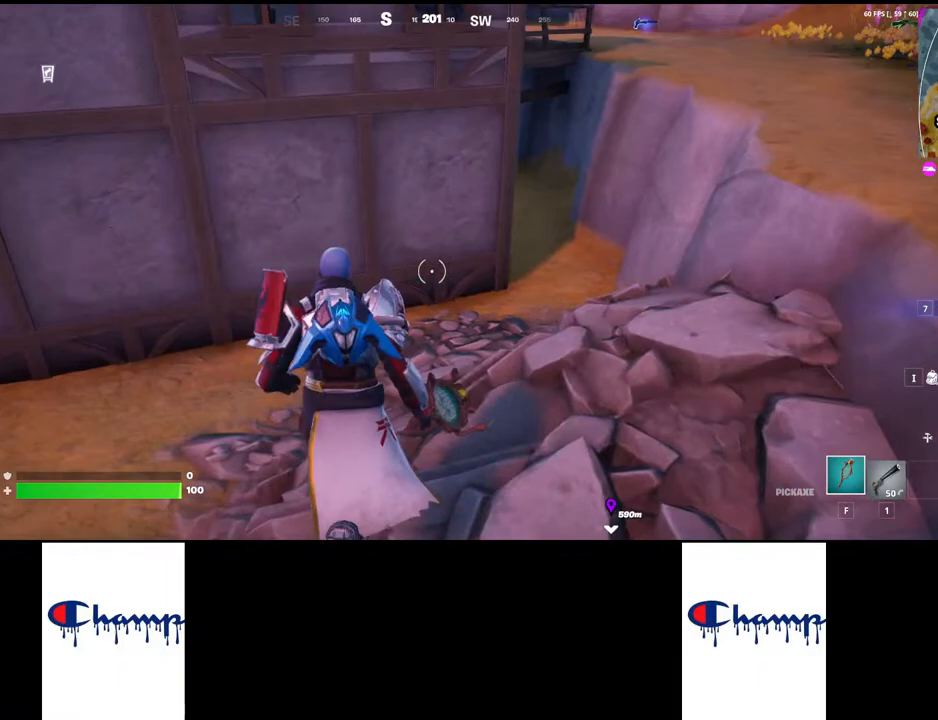
Gameplay with keyboard and mouse; each line is a JSON object with the keys and mouse buttons held at the frame after it. "events" lists presses ("down") and releases ("up") of "1", "2", "3", "4", "a", "alt", "c", "ctrl", "d", "e", "q", "r", "s", "shift", "space", "tab", "w", "x", "z", "mouse_left", "mouse_wheel", "mouse_right", "mouse_mb4" and "mouse_mb5" between this image and that frame as [ms after this image, input, new state], when the widget could be followed in between. "mouse_left", "mouse_wheel", "mouse_right", "mouse_mb4", "mouse_mb5" = the "left", "wheel", "right", "mb4", "mb5" buttons of the "mouse" list. No other keys are recorded. "wheel" means that the mouse wheel is clicked or scrolled. Mouse movement is not recorded.
{"keys": ["w"], "mouse": [], "events": []}
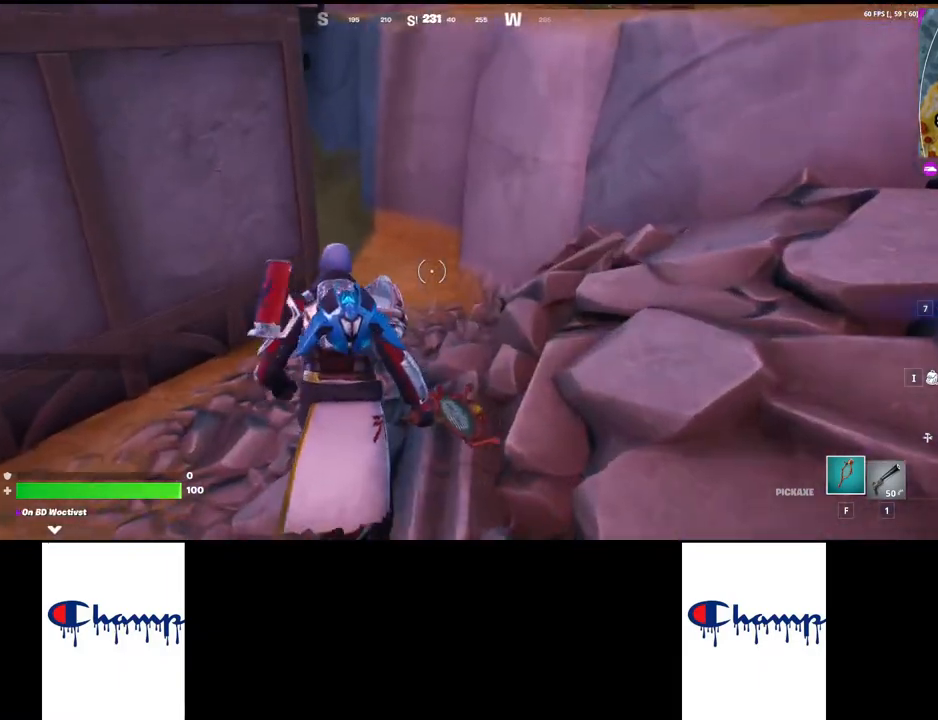
{"keys": ["w"], "mouse": [], "events": []}
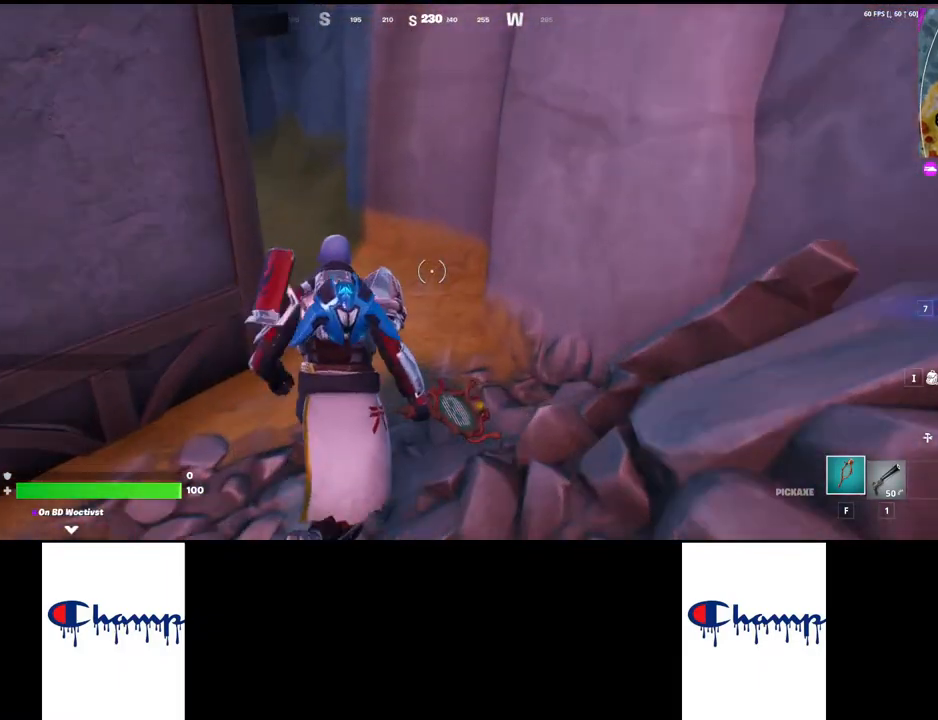
{"keys": ["w"], "mouse": [], "events": []}
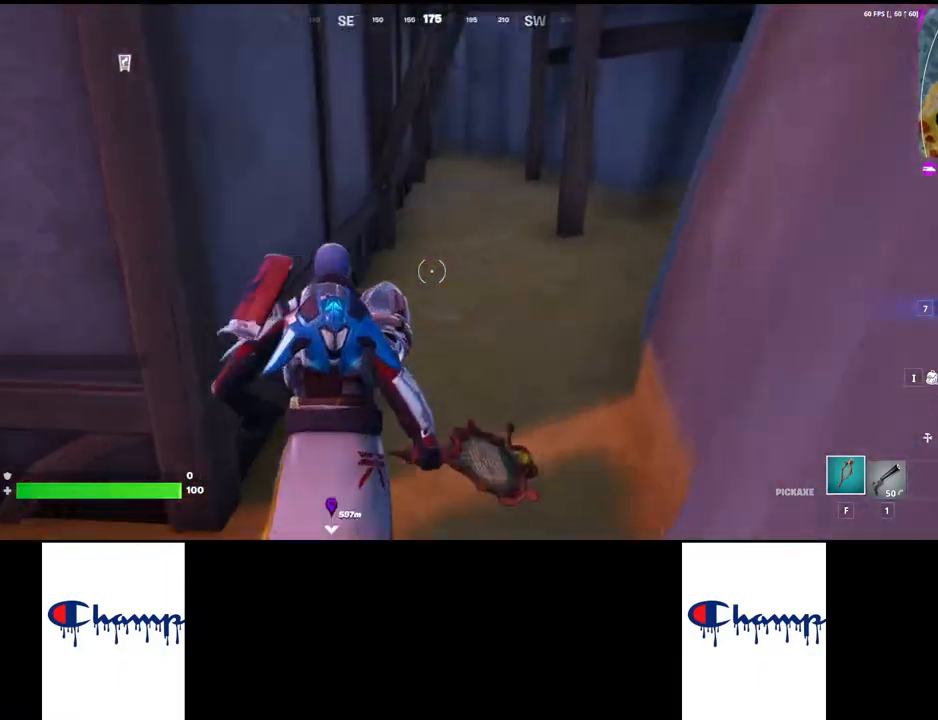
{"keys": ["d"], "mouse": [], "events": [[250, "mouse_left", "down"], [300, "d", "down"], [317, "w", "up"], [333, "mouse_left", "up"], [383, "mouse_left", "down"], [467, "mouse_left", "up"]]}
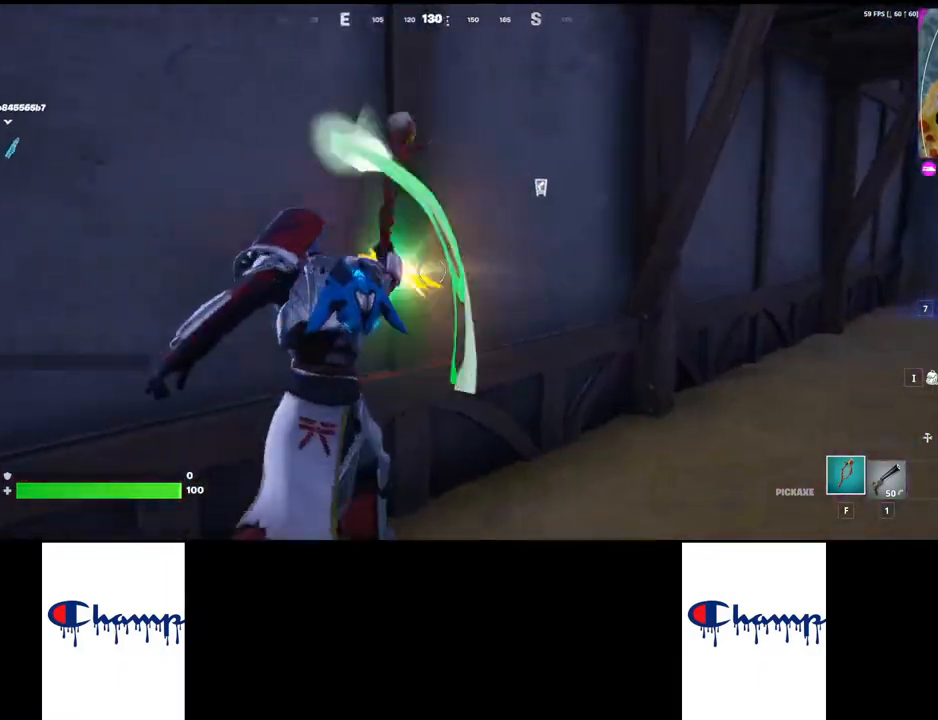
{"keys": ["a"], "mouse": [], "events": [[17, "a", "down"], [17, "d", "up"], [33, "mouse_left", "down"], [100, "mouse_left", "up"], [150, "mouse_left", "down"], [233, "mouse_left", "up"], [267, "s", "down"], [283, "mouse_left", "down"], [300, "a", "up"], [367, "mouse_left", "up"], [383, "d", "down"], [417, "mouse_left", "down"], [417, "s", "up"], [450, "a", "down"], [467, "d", "up"], [483, "mouse_left", "up"]]}
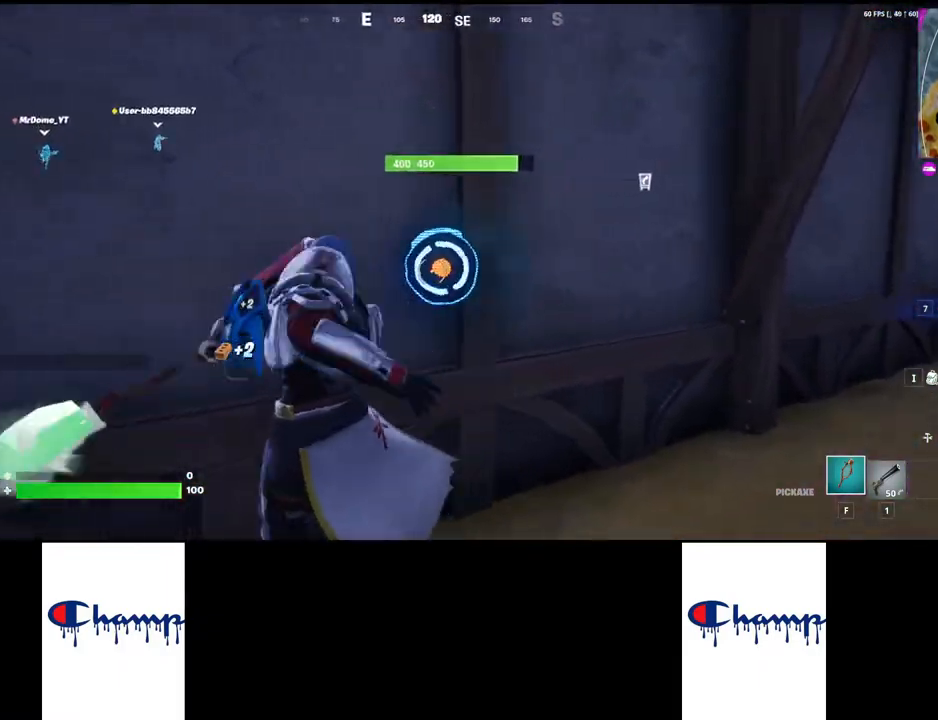
{"keys": ["a", "s"], "mouse": ["left"], "events": [[33, "mouse_left", "down"], [83, "a", "up"], [117, "mouse_left", "up"], [117, "w", "down"], [167, "mouse_left", "down"], [250, "mouse_left", "up"], [300, "mouse_left", "down"], [333, "d", "down"], [333, "w", "up"], [400, "d", "up"], [400, "mouse_left", "up"], [433, "a", "down"], [433, "mouse_left", "down"], [500, "s", "down"]]}
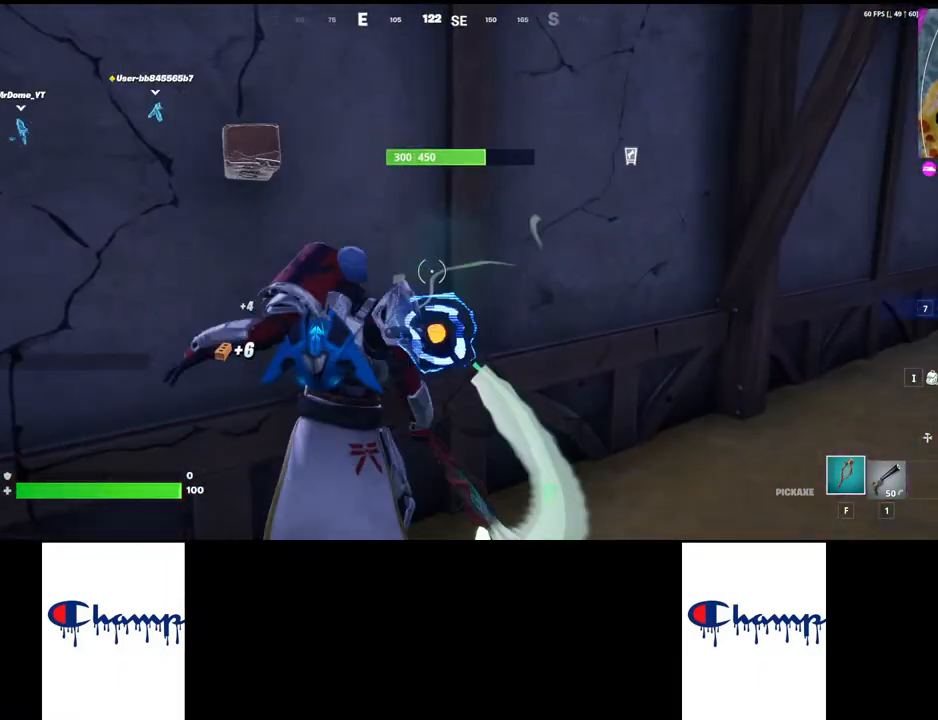
{"keys": ["w"], "mouse": ["left"], "events": [[17, "a", "up"], [17, "mouse_left", "up"], [67, "mouse_left", "down"], [100, "s", "up"], [117, "d", "down"], [150, "a", "down"], [150, "d", "up"], [150, "mouse_left", "up"], [200, "mouse_left", "down"], [217, "a", "up"], [217, "s", "down"], [267, "s", "up"], [283, "mouse_left", "up"], [333, "mouse_left", "down"], [417, "w", "down"], [433, "mouse_left", "up"], [467, "mouse_left", "down"]]}
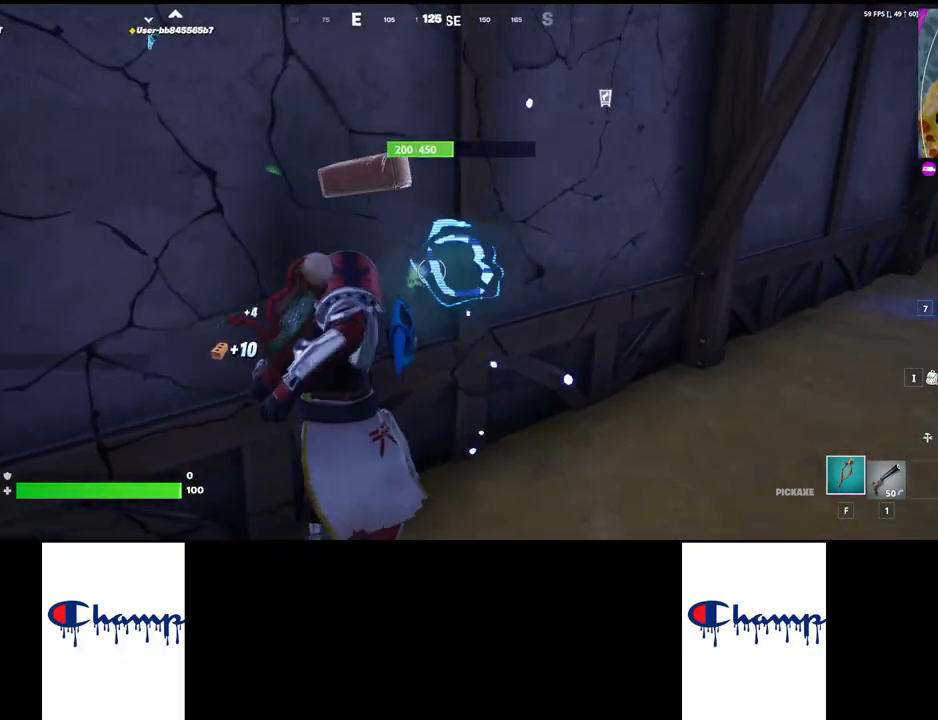
{"keys": ["w"], "mouse": ["left"], "events": [[83, "d", "down"], [83, "mouse_left", "up"], [100, "w", "up"], [167, "a", "down"], [167, "d", "up"], [200, "mouse_left", "down"], [233, "a", "up"], [233, "s", "down"], [267, "mouse_left", "up"], [283, "s", "up"], [333, "d", "down"], [333, "mouse_left", "down"], [350, "d", "up"], [417, "mouse_left", "up"], [417, "w", "down"], [467, "mouse_left", "down"]]}
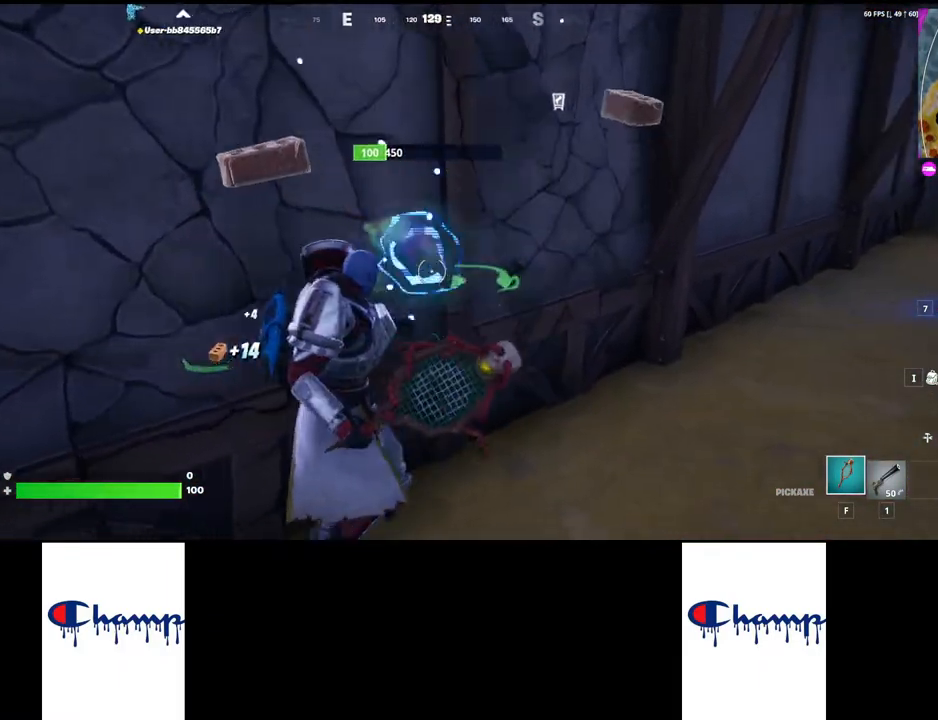
{"keys": ["d"], "mouse": [], "events": [[50, "mouse_left", "up"], [100, "mouse_left", "down"], [200, "mouse_left", "up"], [200, "w", "up"], [267, "mouse_left", "down"], [300, "a", "down"], [350, "mouse_left", "up"], [400, "mouse_left", "down"], [467, "a", "up"], [467, "d", "down"], [500, "mouse_left", "up"]]}
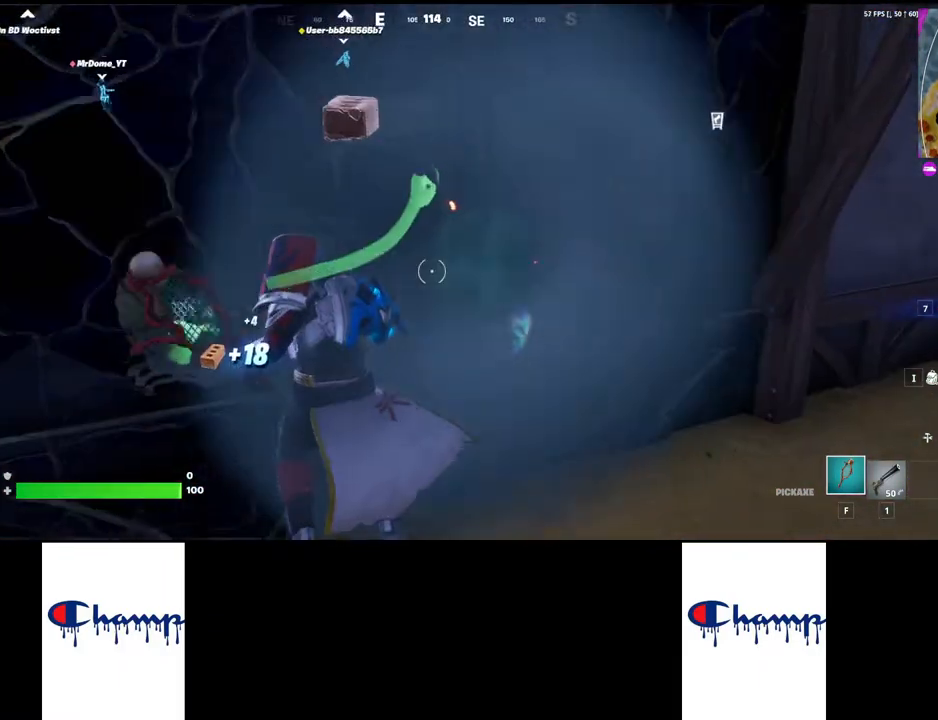
{"keys": ["w"], "mouse": [], "events": [[50, "d", "up"], [67, "mouse_left", "down"], [117, "w", "down"], [167, "mouse_left", "up"], [233, "mouse_left", "down"], [300, "mouse_left", "up"]]}
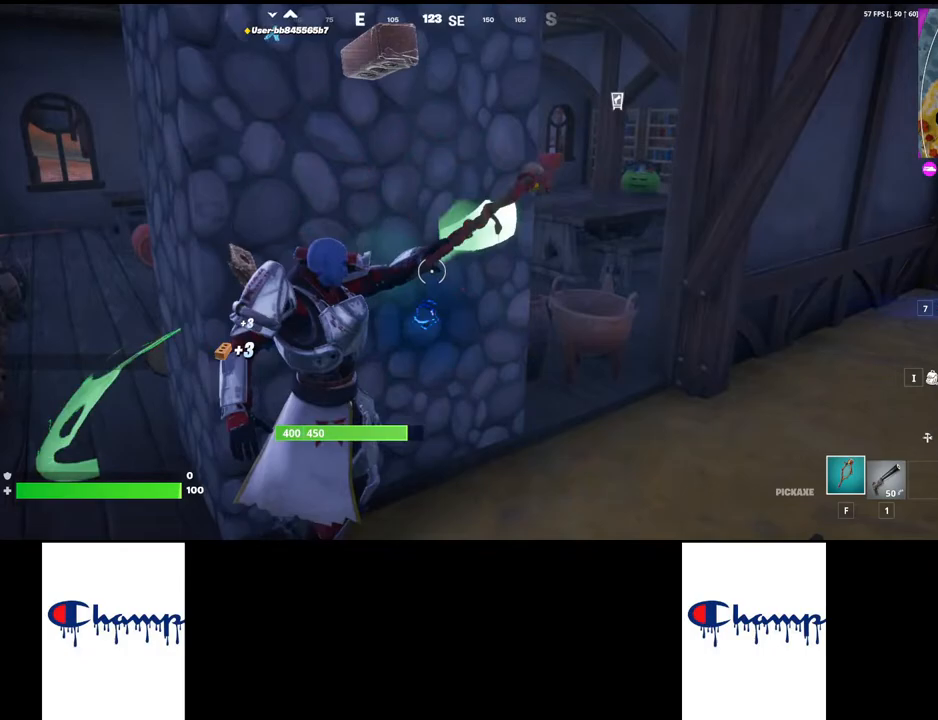
{"keys": ["s"], "mouse": ["left"], "events": [[83, "mouse_left", "down"], [83, "w", "up"], [133, "mouse_left", "up"], [150, "a", "down"], [200, "mouse_left", "down"], [300, "mouse_left", "up"], [350, "mouse_left", "down"], [350, "s", "down"], [367, "a", "up"], [433, "mouse_left", "up"], [500, "mouse_left", "down"]]}
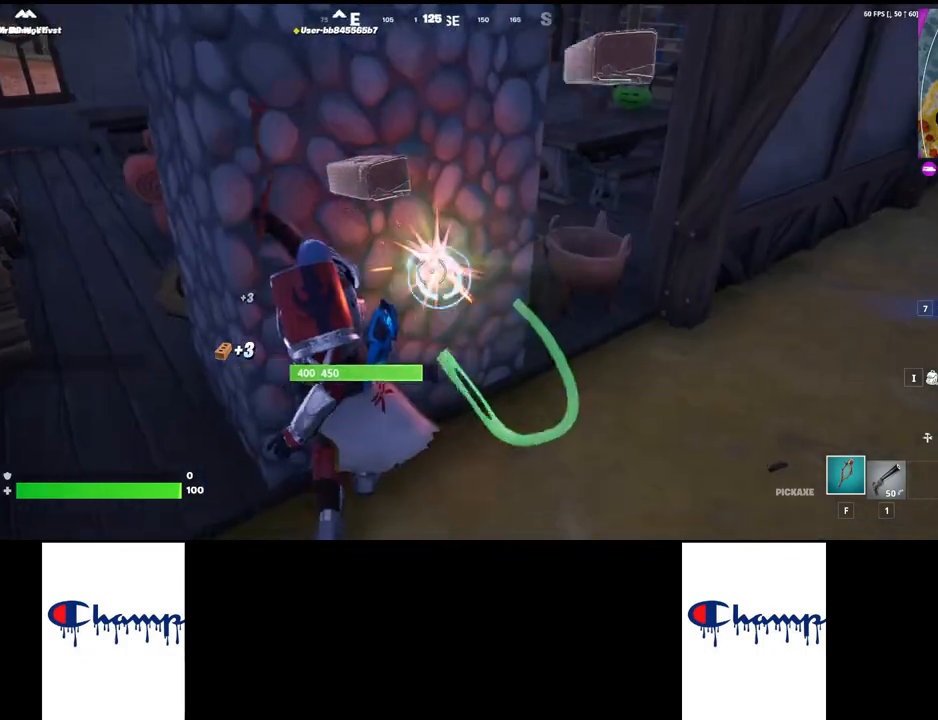
{"keys": ["w"], "mouse": ["left"], "events": [[67, "a", "down"], [67, "s", "up"], [83, "mouse_left", "up"], [150, "mouse_left", "down"], [233, "mouse_left", "up"], [317, "mouse_left", "down"], [383, "a", "up"], [400, "mouse_left", "up"], [450, "mouse_left", "down"], [450, "w", "down"]]}
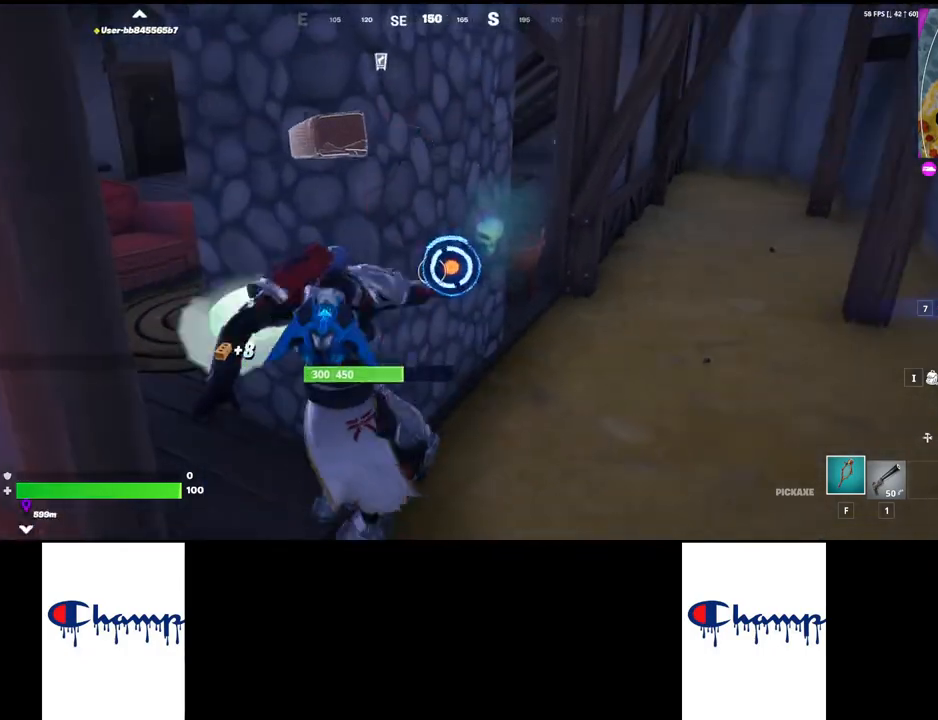
{"keys": ["a"], "mouse": [], "events": [[17, "mouse_left", "up"], [67, "mouse_left", "down"], [167, "mouse_left", "up"], [217, "mouse_left", "down"], [217, "w", "up"], [250, "a", "down"], [317, "mouse_left", "up"], [383, "mouse_left", "down"], [483, "mouse_left", "up"]]}
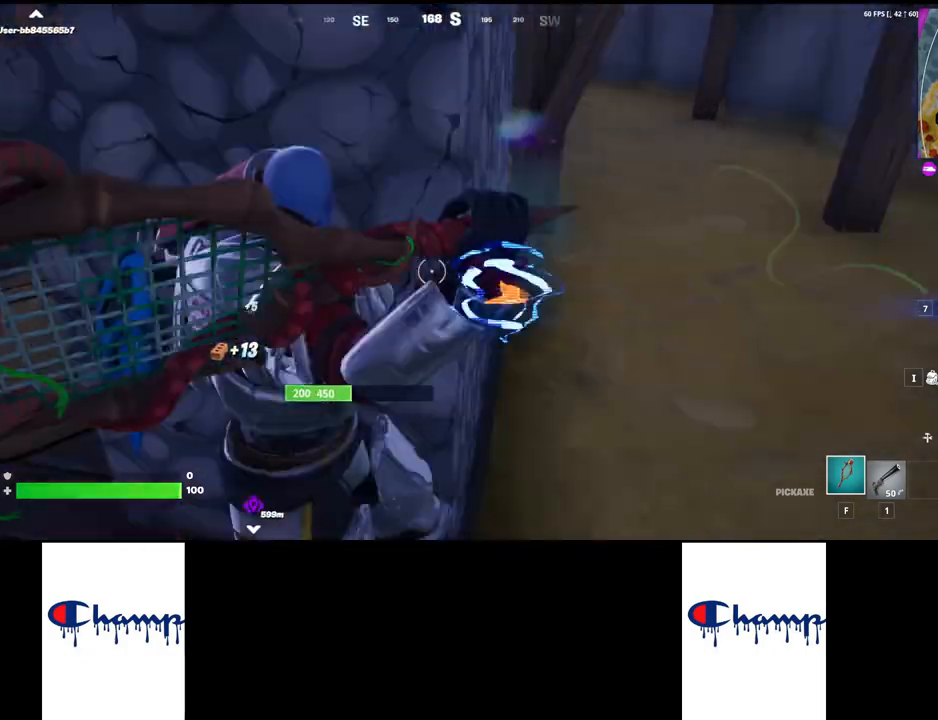
{"keys": ["a"], "mouse": ["left"], "events": [[33, "mouse_left", "down"], [117, "mouse_left", "up"], [183, "mouse_left", "down"], [267, "mouse_left", "up"], [333, "mouse_left", "down"], [450, "mouse_left", "up"], [500, "mouse_left", "down"]]}
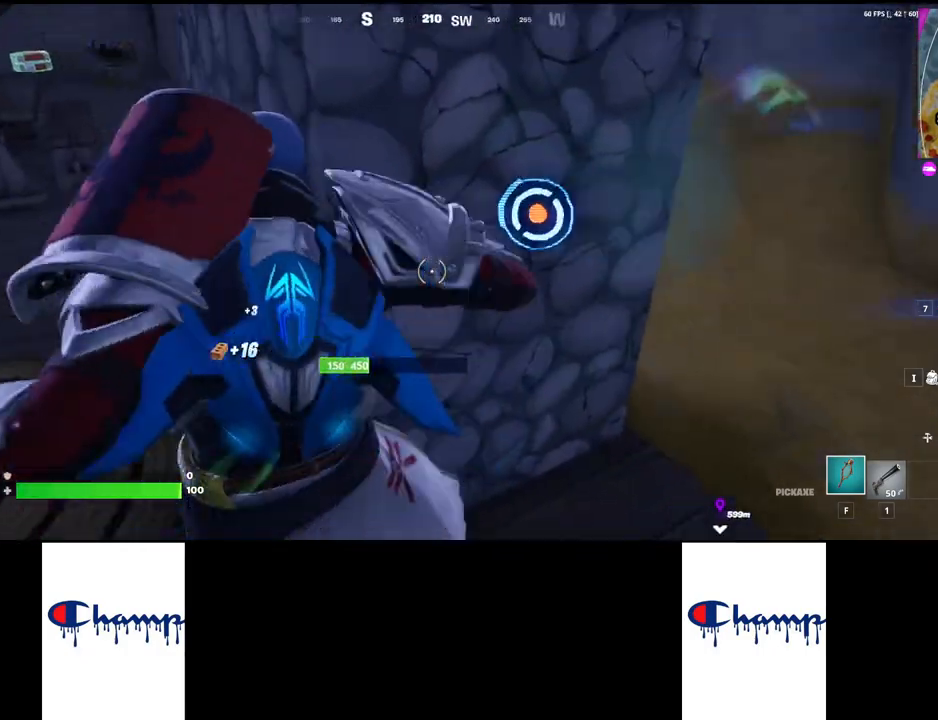
{"keys": ["a"], "mouse": ["left"], "events": [[100, "mouse_left", "up"], [133, "mouse_left", "down"], [233, "mouse_left", "up"], [283, "mouse_left", "down"], [367, "mouse_left", "up"], [433, "mouse_left", "down"]]}
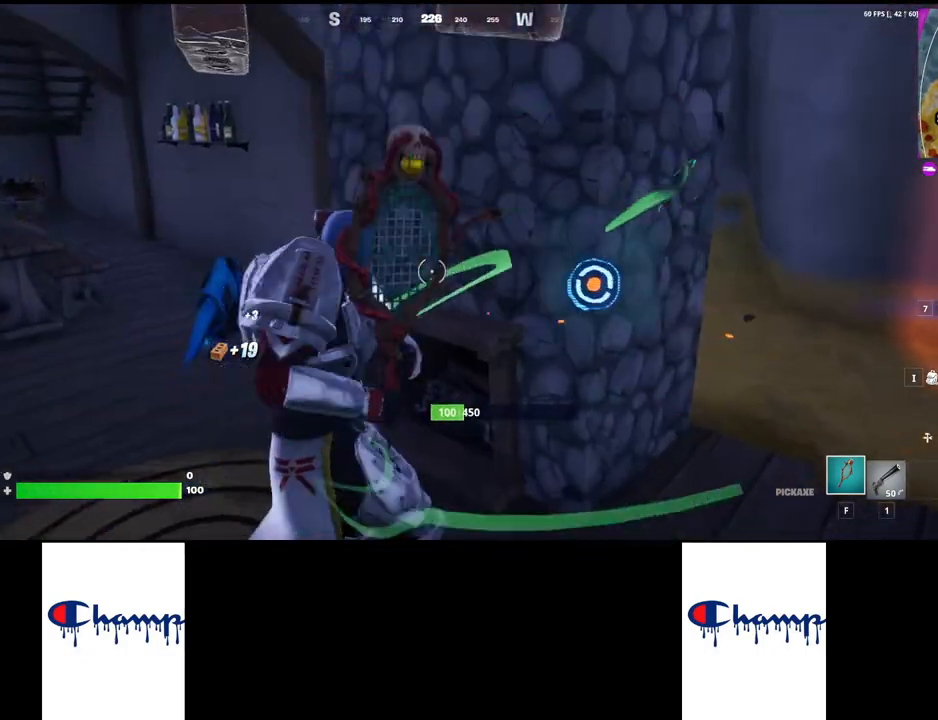
{"keys": ["w"], "mouse": [], "events": [[33, "mouse_left", "up"], [67, "w", "down"], [83, "mouse_left", "down"], [117, "a", "up"], [183, "mouse_left", "up"], [233, "mouse_left", "down"], [333, "mouse_left", "up"]]}
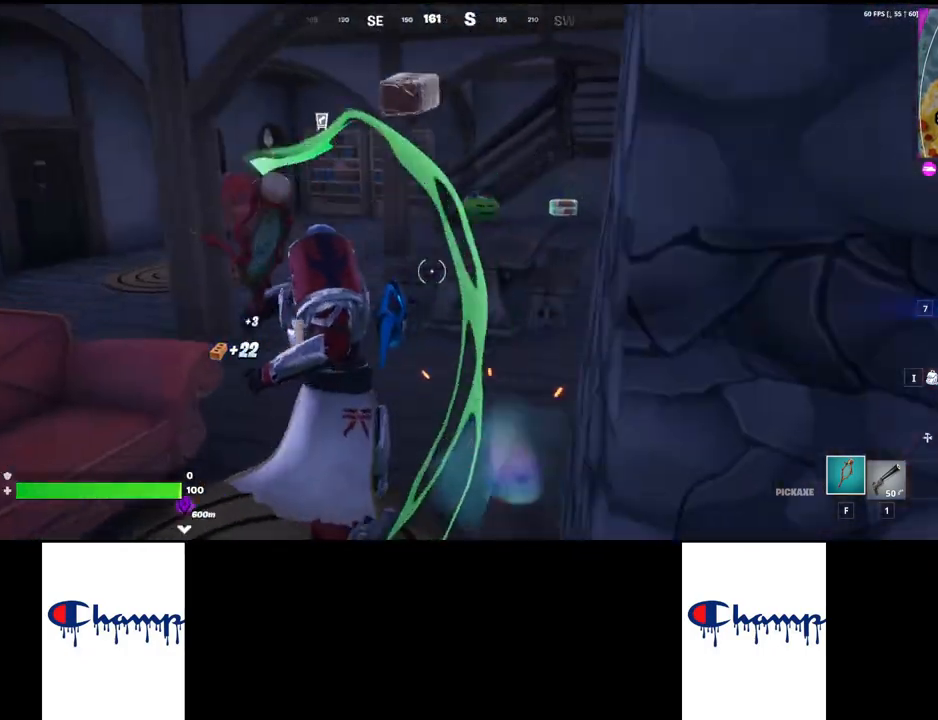
{"keys": ["w"], "mouse": [], "events": []}
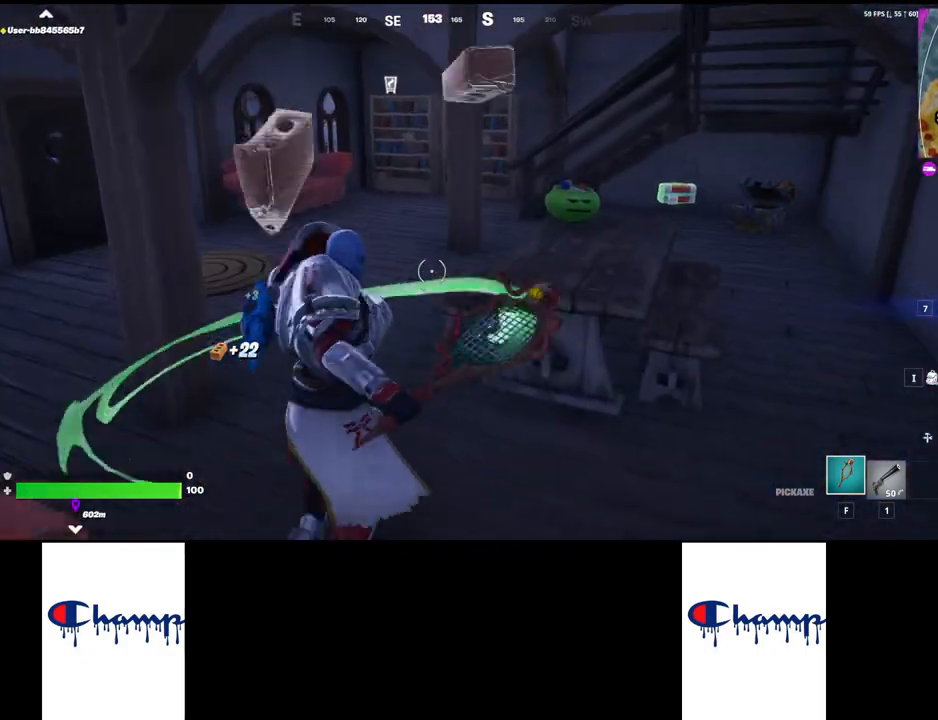
{"keys": ["w"], "mouse": [], "events": []}
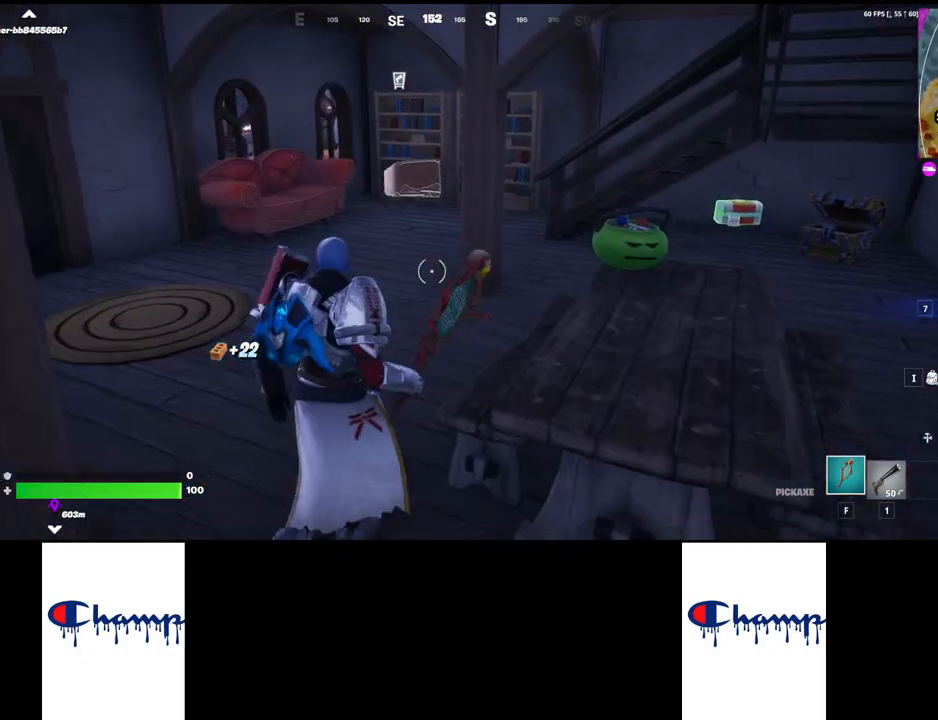
{"keys": ["d"], "mouse": [], "events": [[417, "w", "up"], [450, "d", "down"]]}
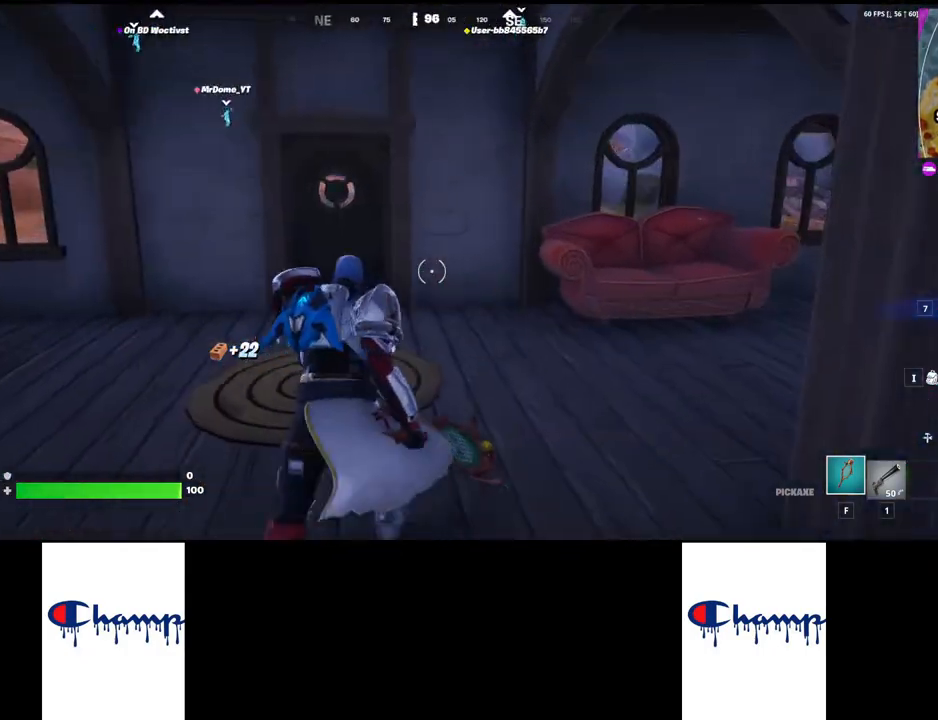
{"keys": ["d"], "mouse": [], "events": []}
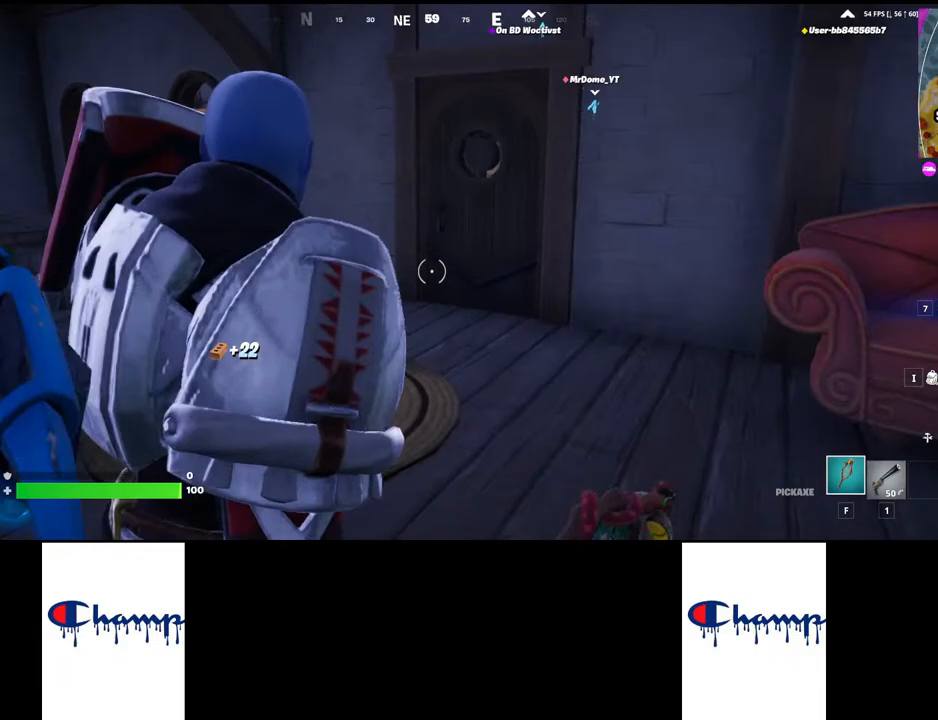
{"keys": ["shift", "w"], "mouse": [], "events": [[83, "d", "up"], [100, "shift", "down"], [117, "w", "down"]]}
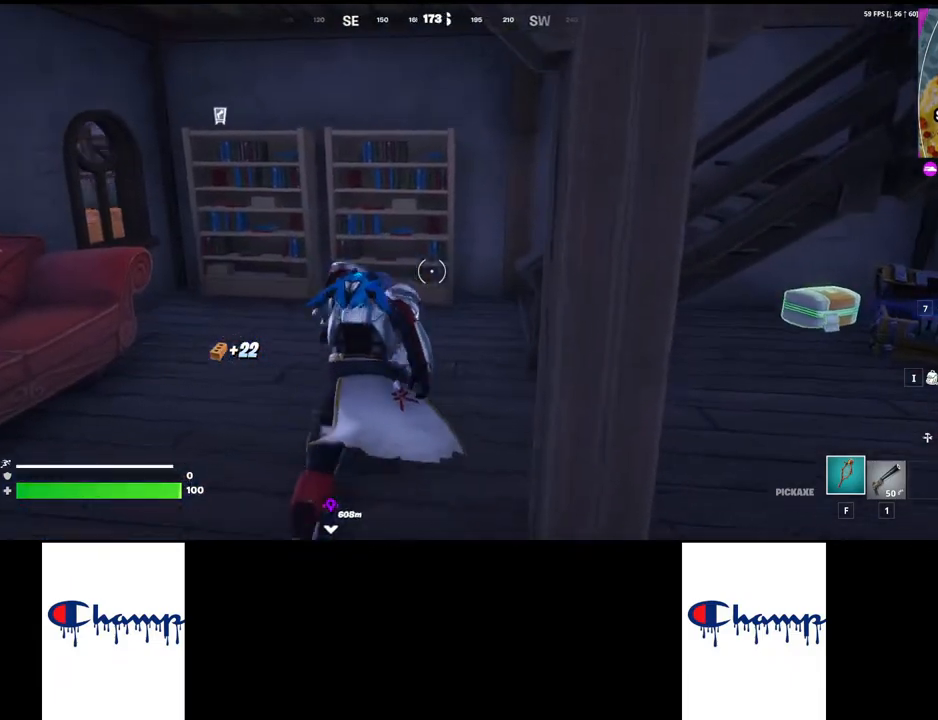
{"keys": ["w"], "mouse": [], "events": [[333, "shift", "up"]]}
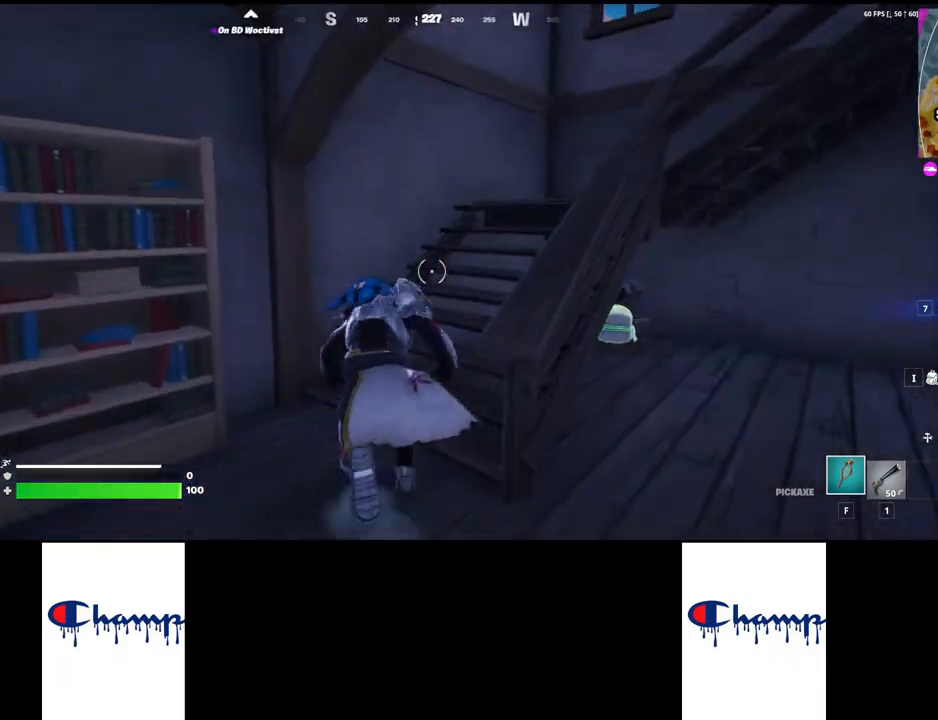
{"keys": ["w"], "mouse": [], "events": []}
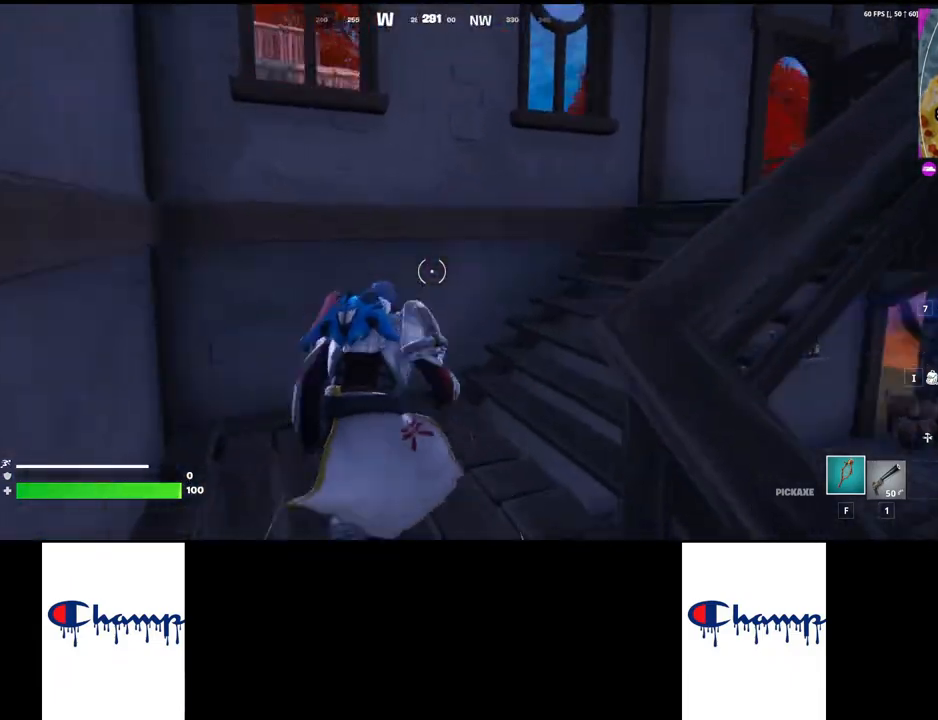
{"keys": ["w"], "mouse": [], "events": []}
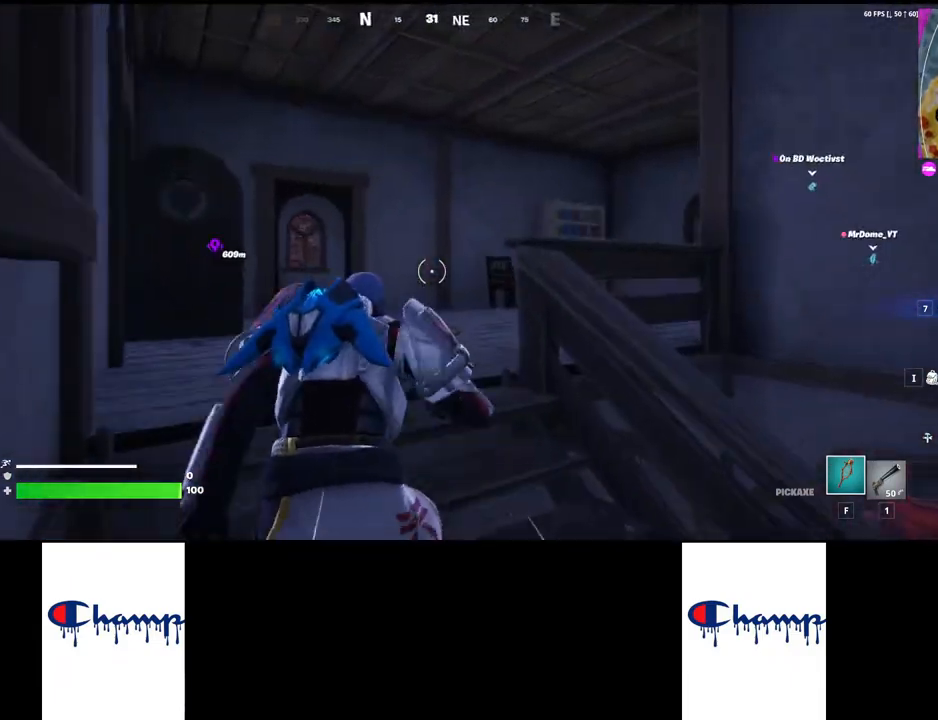
{"keys": ["w"], "mouse": [], "events": []}